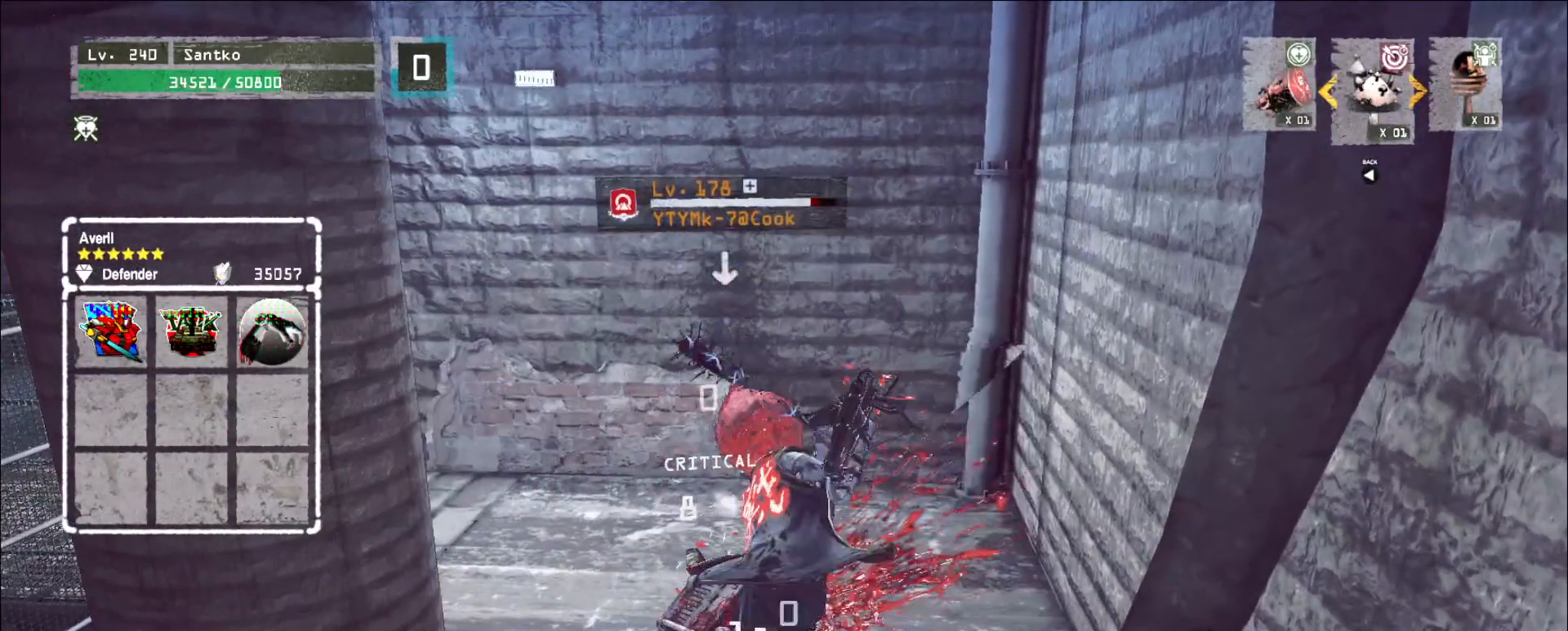
Gameplay with keyboard and mouse; each line is a JSON object with the keys and mouse buttons held at the frame after it. "events" lists presses ("down") and releases ("up") of "1", "2", "3", "4", "5", "a", "alt", "b", "c", "ctrl", "d", "e", "f", "g", "q", "r", "s", "shift", "space", "t", "tab", "v", "w", "x", "z", "mouse_left", "mouse_wheel", "mouse_right", "mouse_mb4" and "mouse_mb5" between this image and that frame as [ms after this image, input, new state], when the widget could be followed in between. "mouse_left", "mouse_wheel", "mouse_right", "mouse_mb4", "mouse_mb5" = the "left", "wheel", "right", "mb4", "mb5" buttons of the "mouse" list. No other keys are recorded. "wheel" means that the mouse wheel is clicked or scrolled. Not read: mouse_move.
{"keys": [], "mouse": ["wheel"], "events": [[120, "q", "down"], [240, "q", "up"], [280, "mouse_wheel", "down"]]}
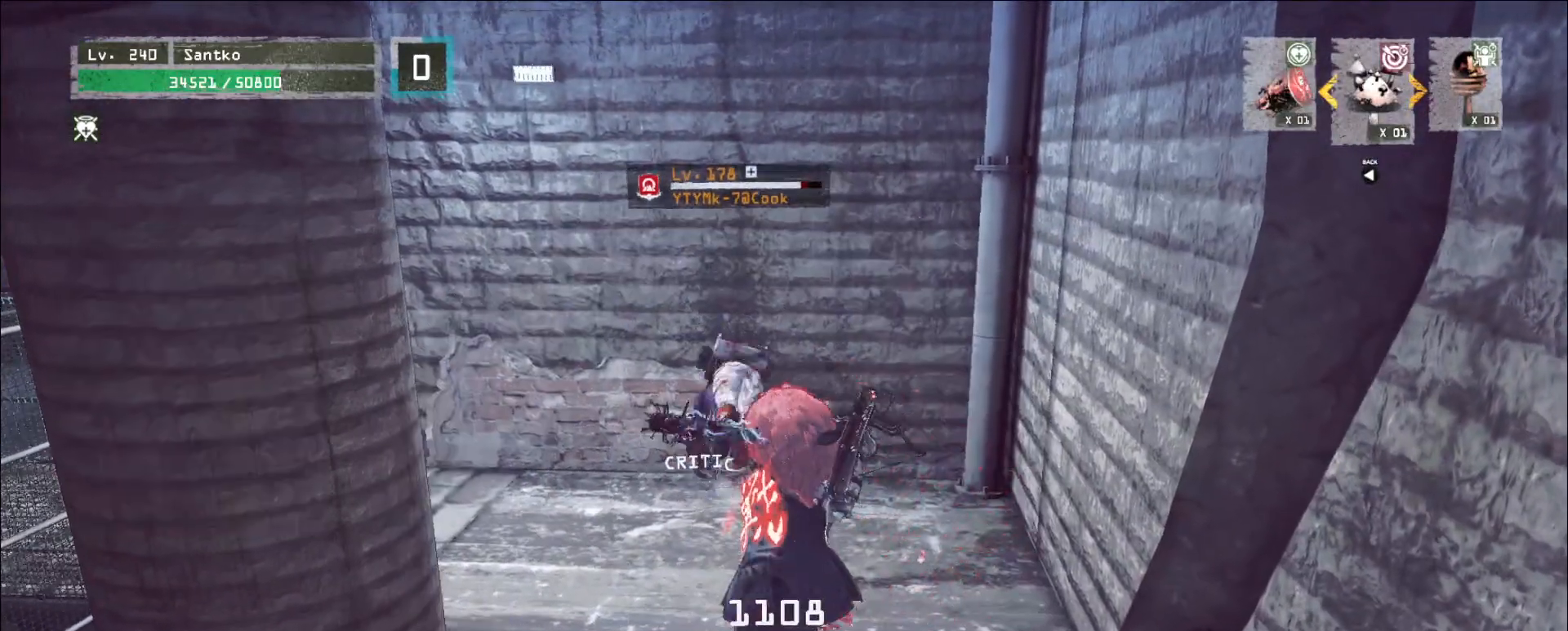
{"keys": ["s"], "mouse": [], "events": [[400, "s", "down"], [480, "mouse_wheel", "up"]]}
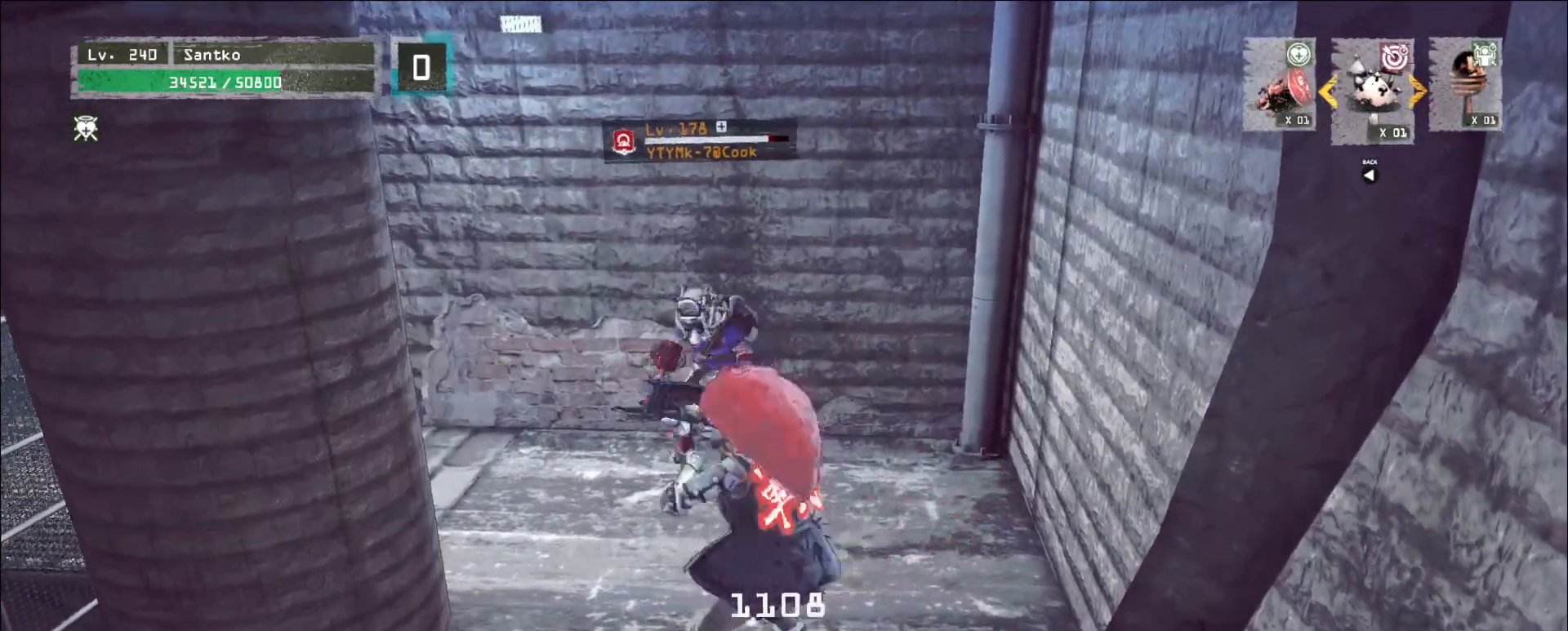
{"keys": ["a", "w"], "mouse": [], "events": [[40, "ctrl", "down"], [160, "ctrl", "up"], [240, "a", "down"], [360, "s", "up"], [440, "w", "down"]]}
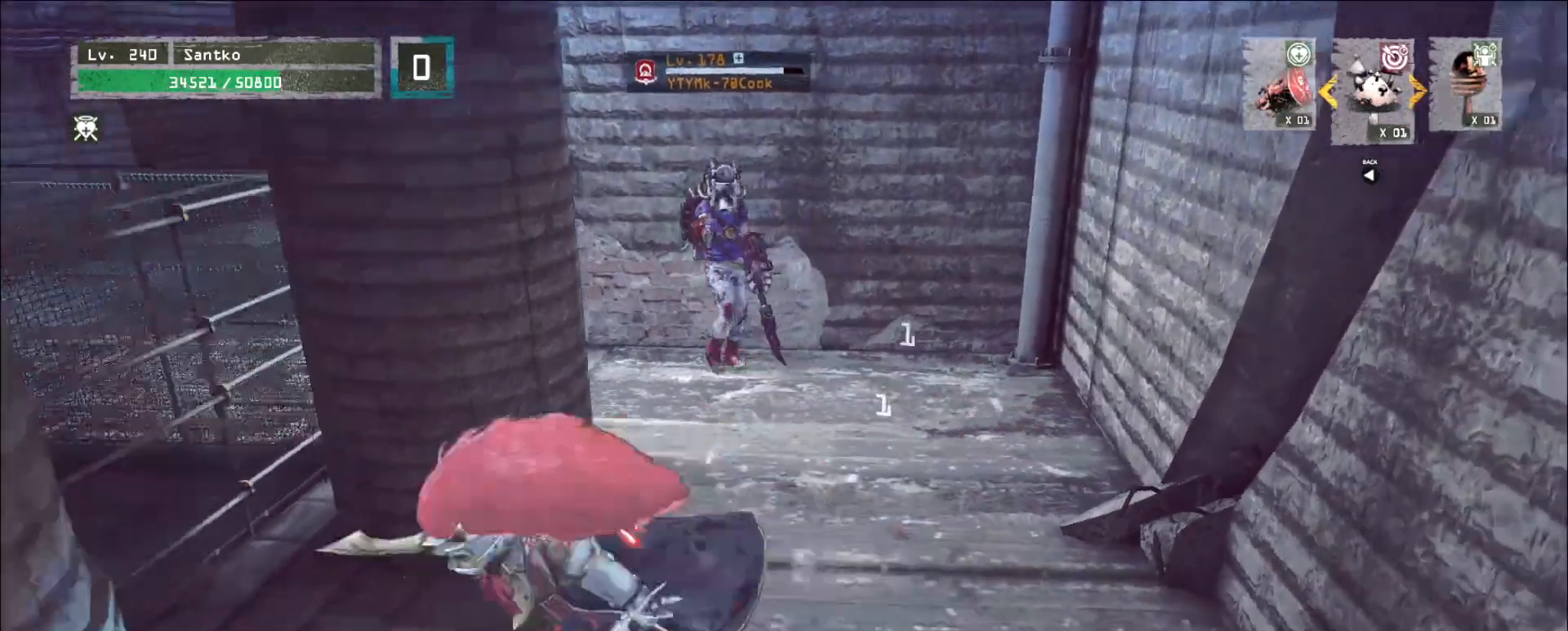
{"keys": [], "mouse": [], "events": [[200, "a", "up"], [200, "w", "up"]]}
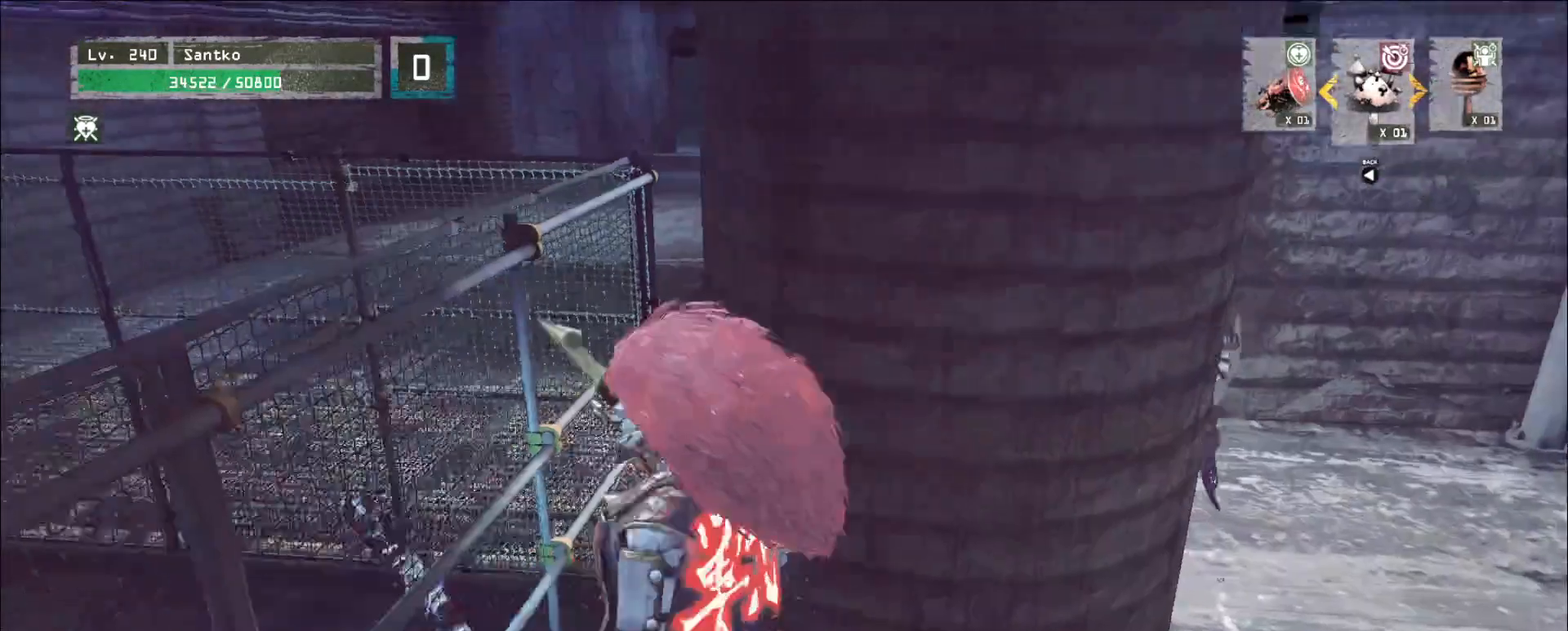
{"keys": ["ctrl", "d"], "mouse": [], "events": [[400, "d", "down"], [480, "ctrl", "down"]]}
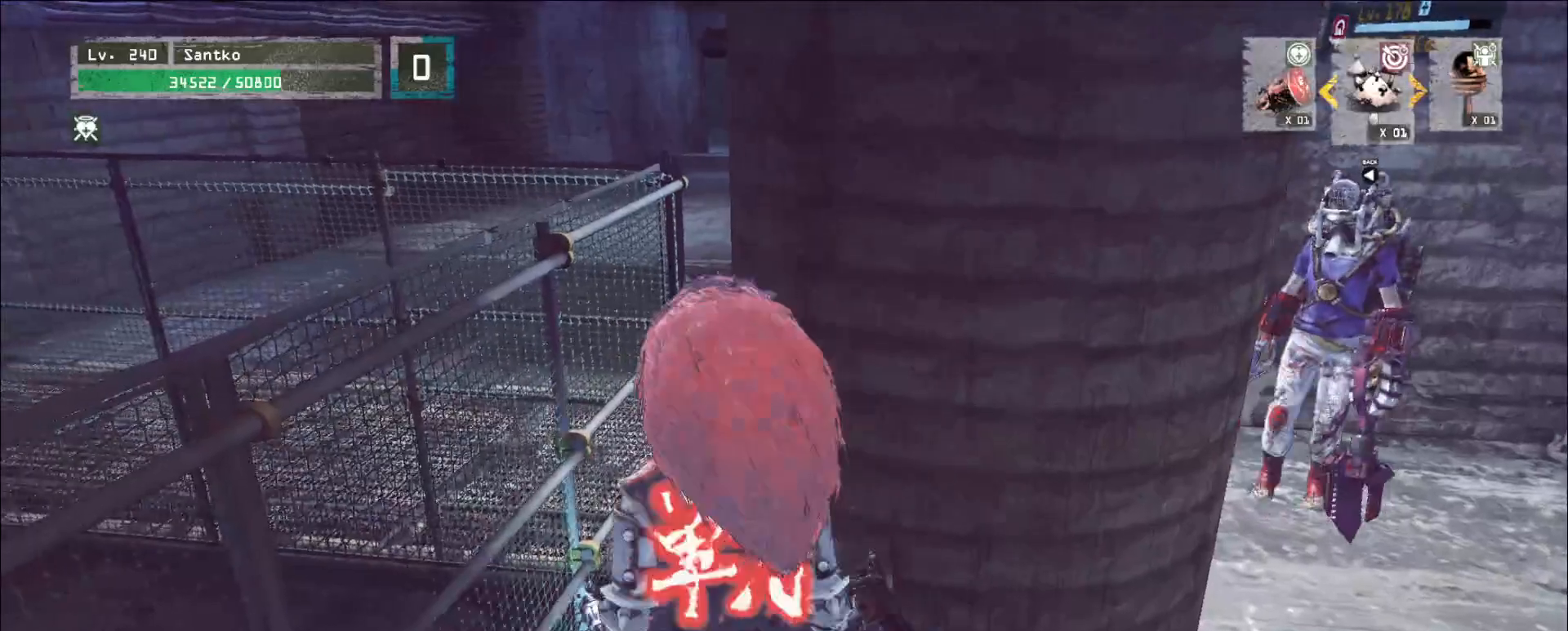
{"keys": ["w"], "mouse": [], "events": [[120, "ctrl", "up"], [160, "mouse_left", "down"], [200, "w", "down"], [280, "mouse_left", "up"], [280, "q", "down"], [320, "d", "up"], [400, "q", "up"]]}
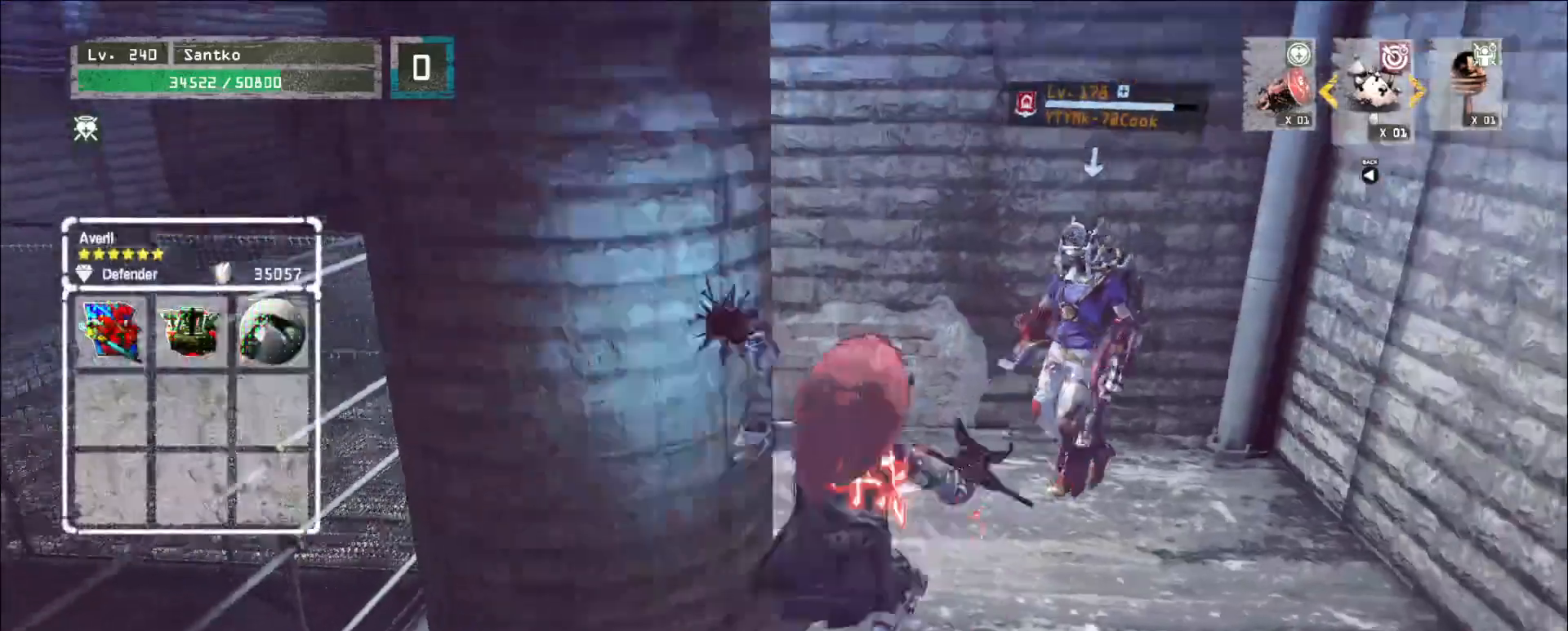
{"keys": ["d", "s"], "mouse": [], "events": [[160, "w", "up"], [200, "d", "down"], [440, "s", "down"]]}
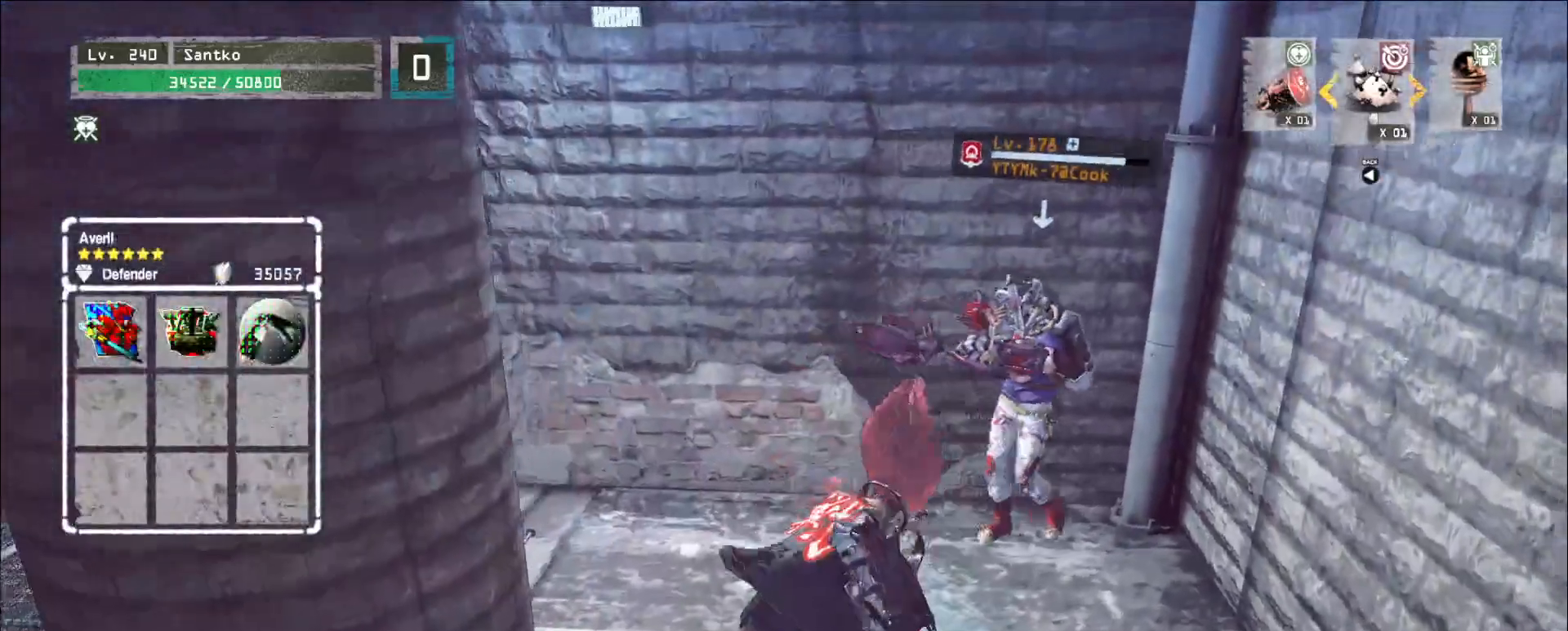
{"keys": ["s", "shift"], "mouse": ["left"], "events": [[120, "d", "up"], [160, "1", "down"], [280, "1", "up"], [280, "d", "down"], [440, "shift", "down"], [480, "mouse_left", "down"], [520, "d", "up"]]}
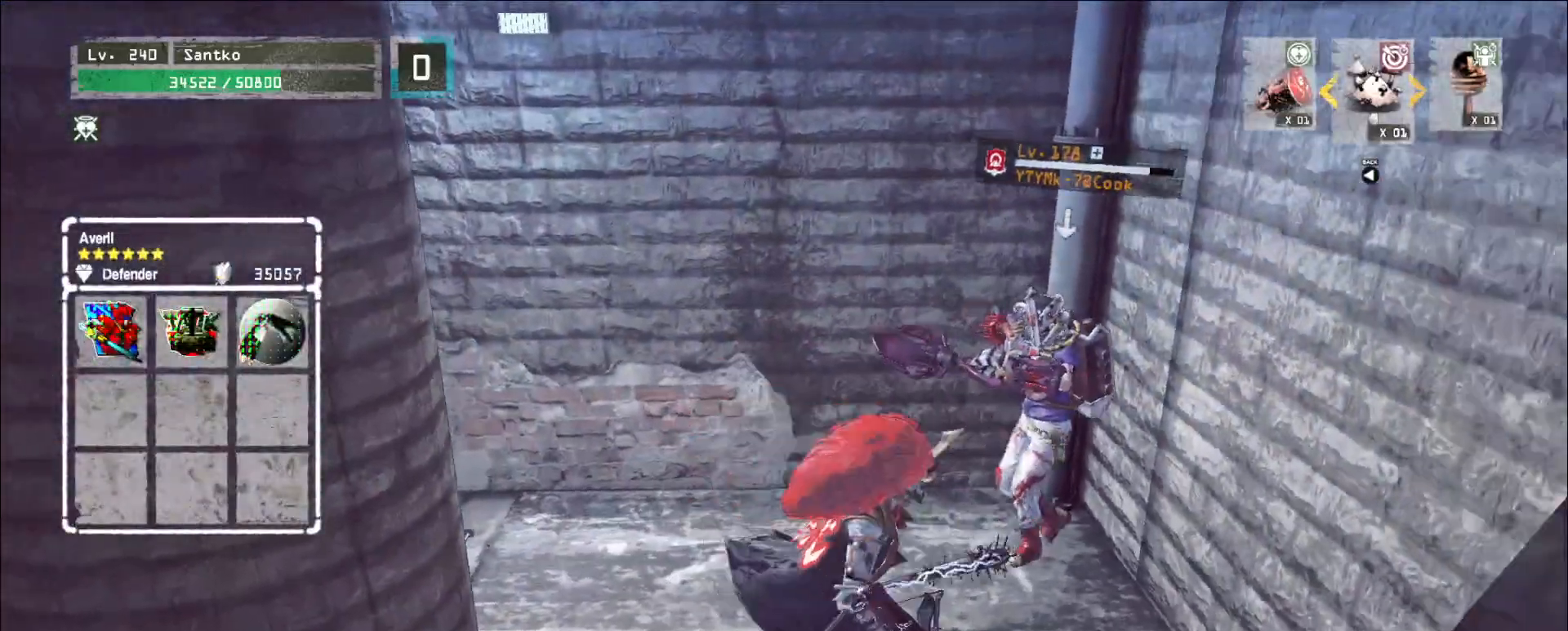
{"keys": [], "mouse": [], "events": [[40, "mouse_left", "up"], [200, "s", "up"], [240, "shift", "up"]]}
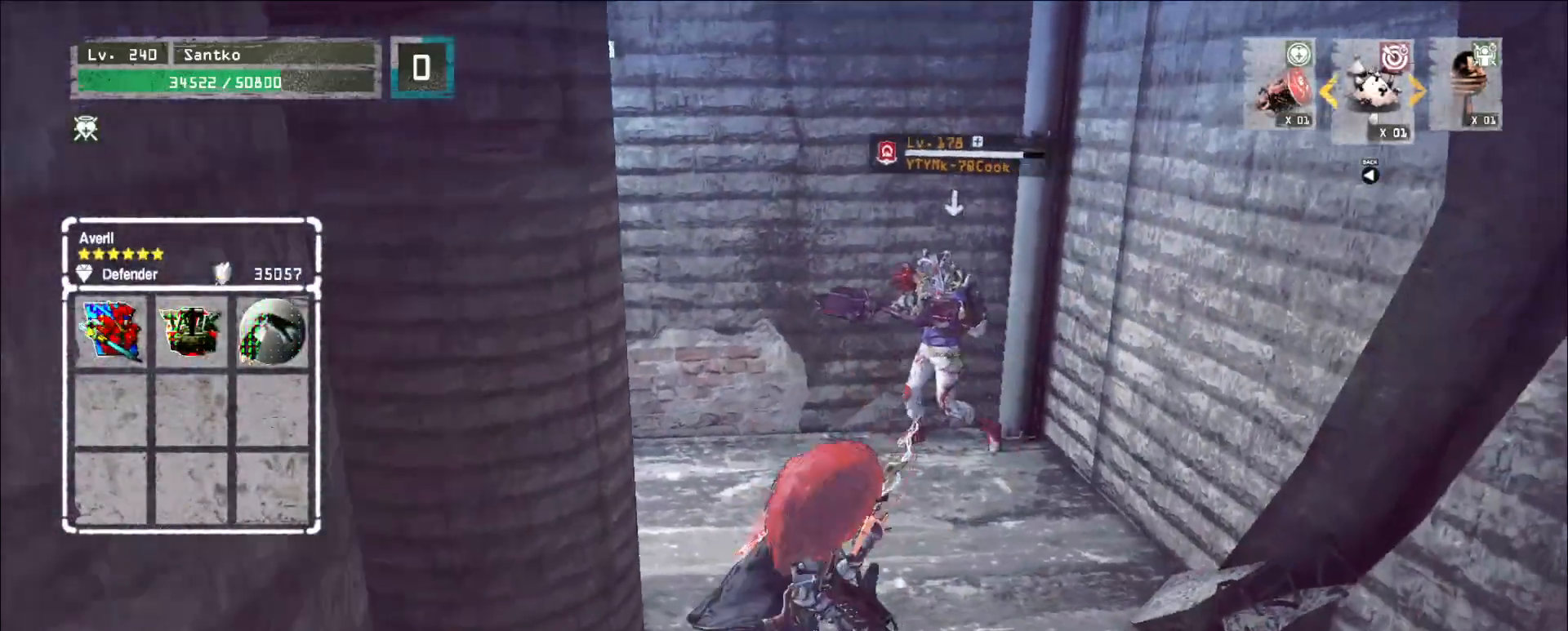
{"keys": ["s"], "mouse": ["wheel"], "events": [[120, "mouse_wheel", "down"], [520, "s", "down"]]}
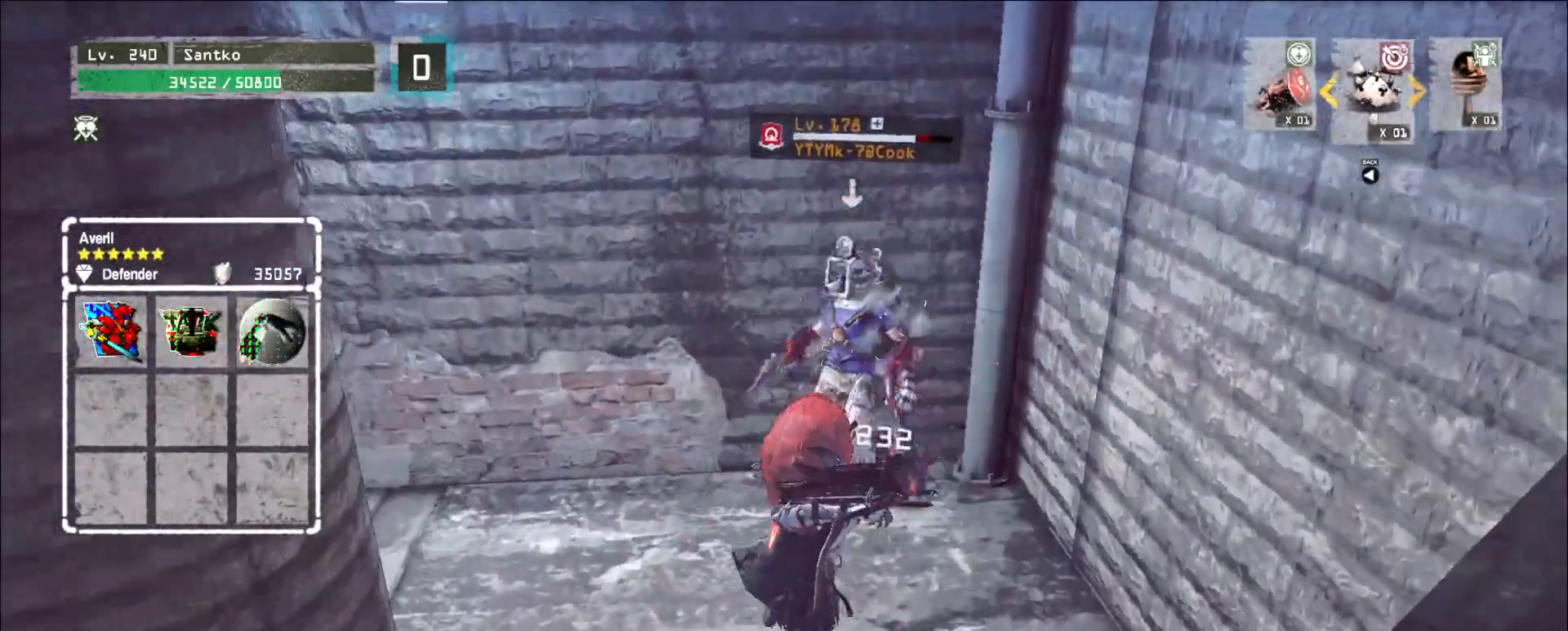
{"keys": ["a", "s"], "mouse": [], "events": [[160, "d", "down"], [280, "mouse_wheel", "up"], [480, "a", "down"], [480, "d", "up"]]}
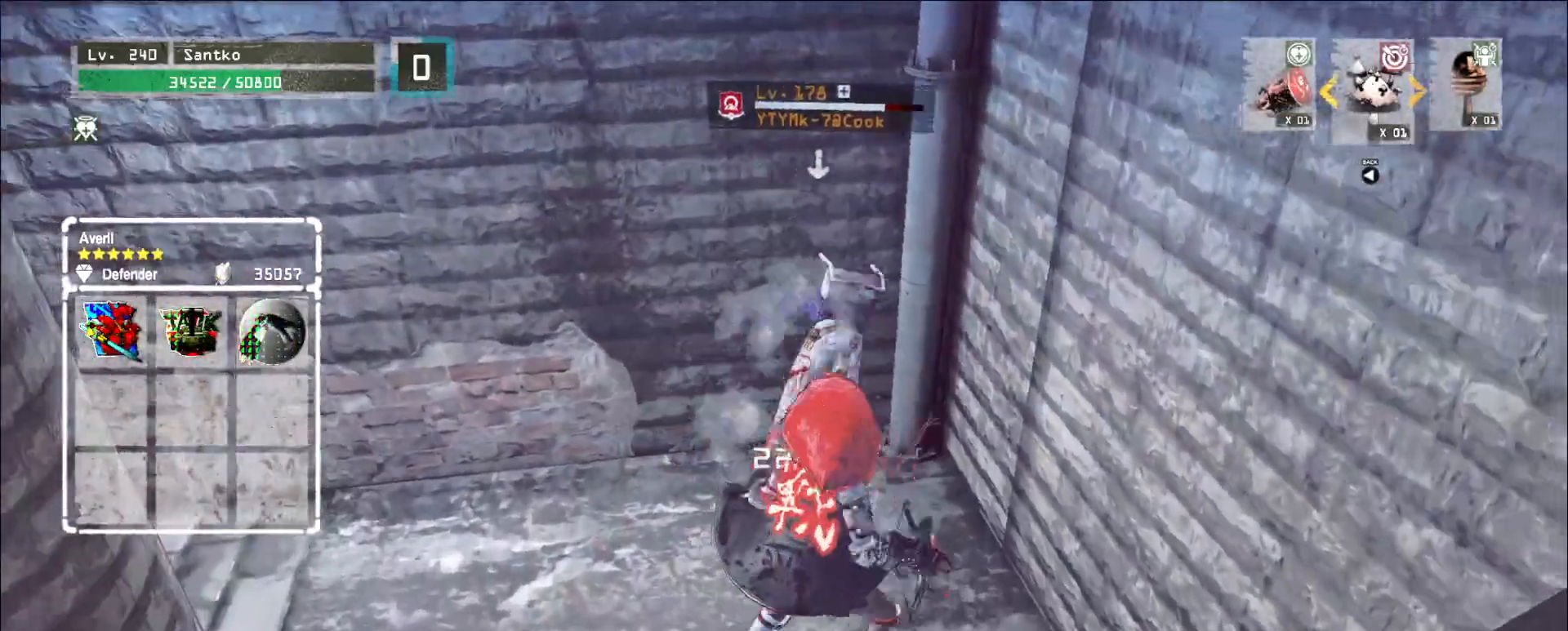
{"keys": [], "mouse": [], "events": [[280, "a", "up"], [320, "s", "up"]]}
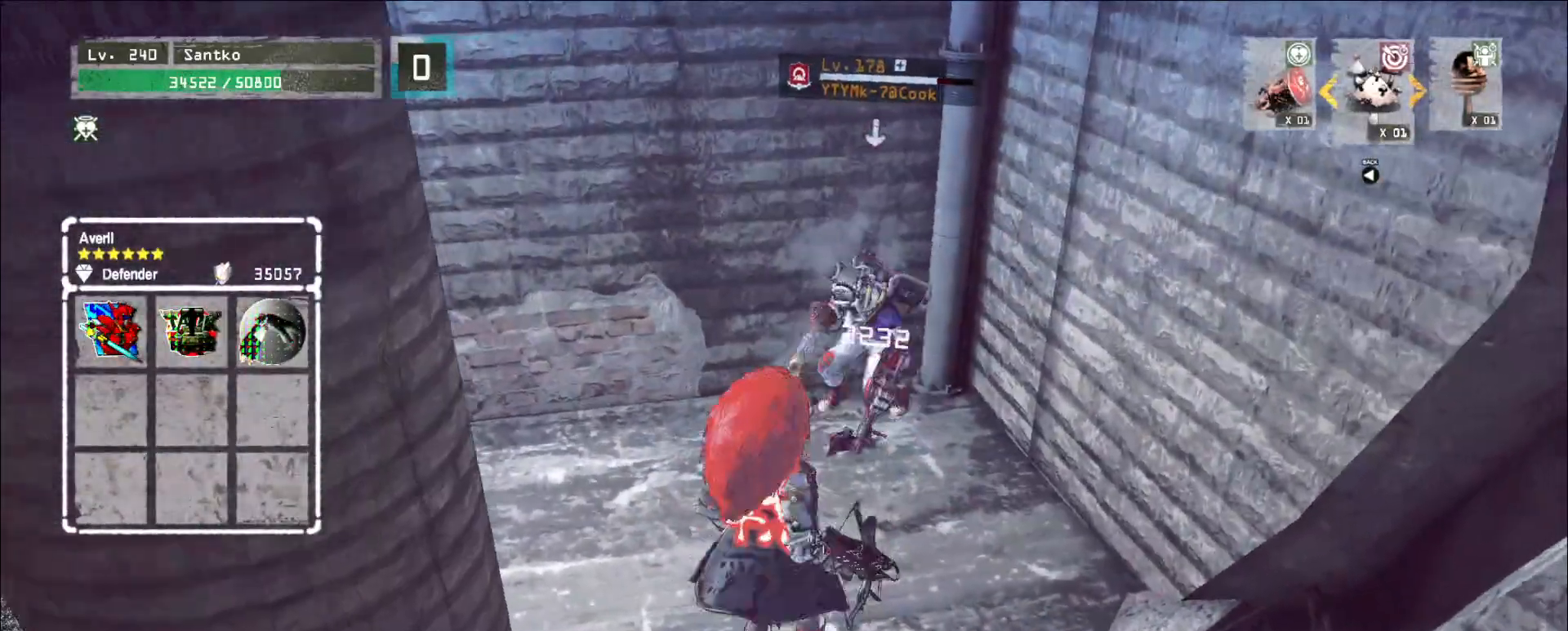
{"keys": ["s"], "mouse": ["left"], "events": [[80, "d", "down"], [240, "d", "up"], [320, "s", "down"], [480, "mouse_left", "down"]]}
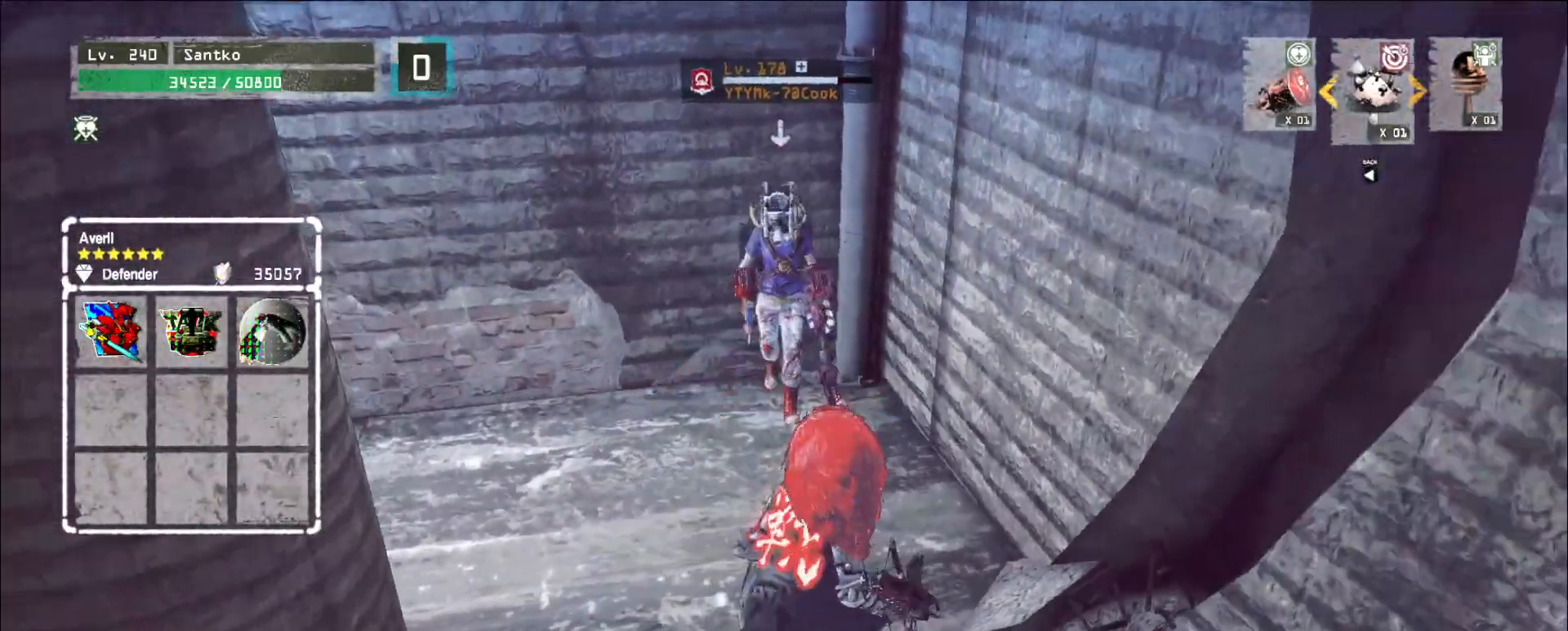
{"keys": [], "mouse": ["wheel"], "events": [[40, "s", "up"], [80, "mouse_left", "up"], [360, "mouse_wheel", "down"]]}
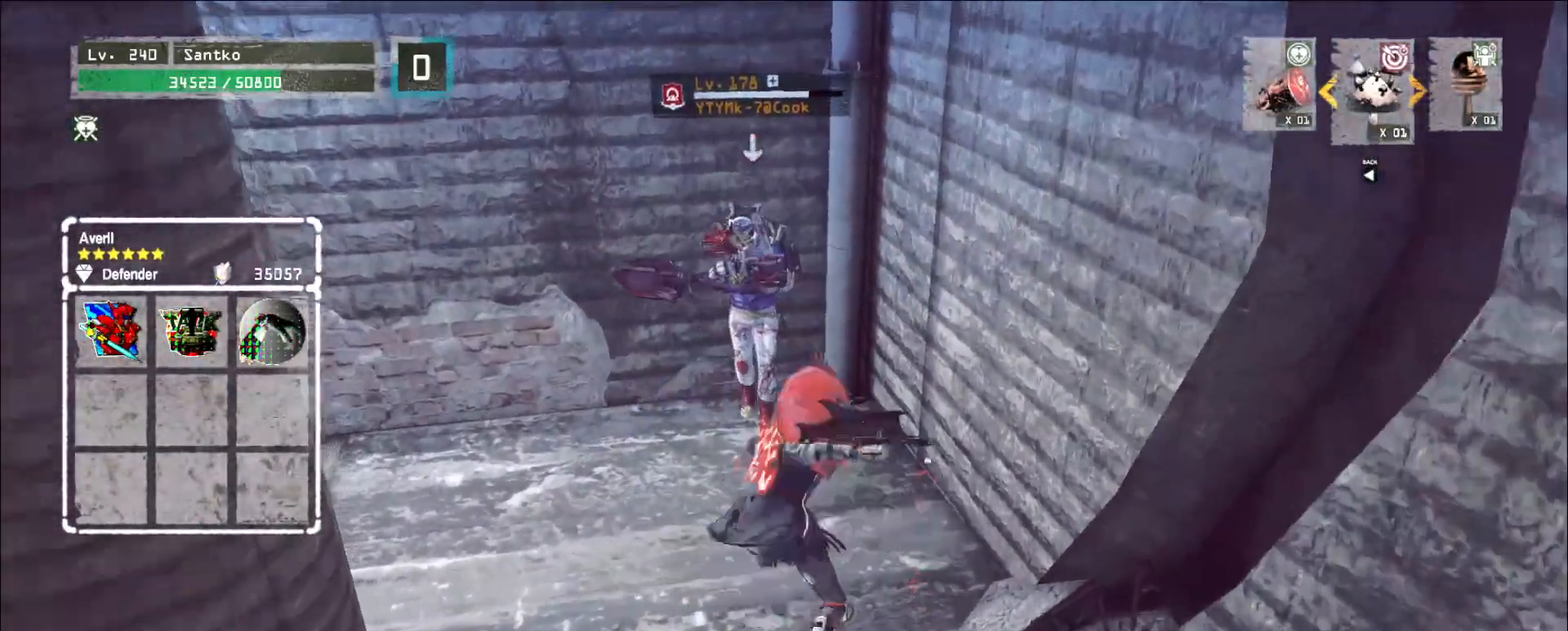
{"keys": ["a", "s"], "mouse": [], "events": [[240, "s", "down"], [400, "mouse_wheel", "up"], [440, "a", "down"]]}
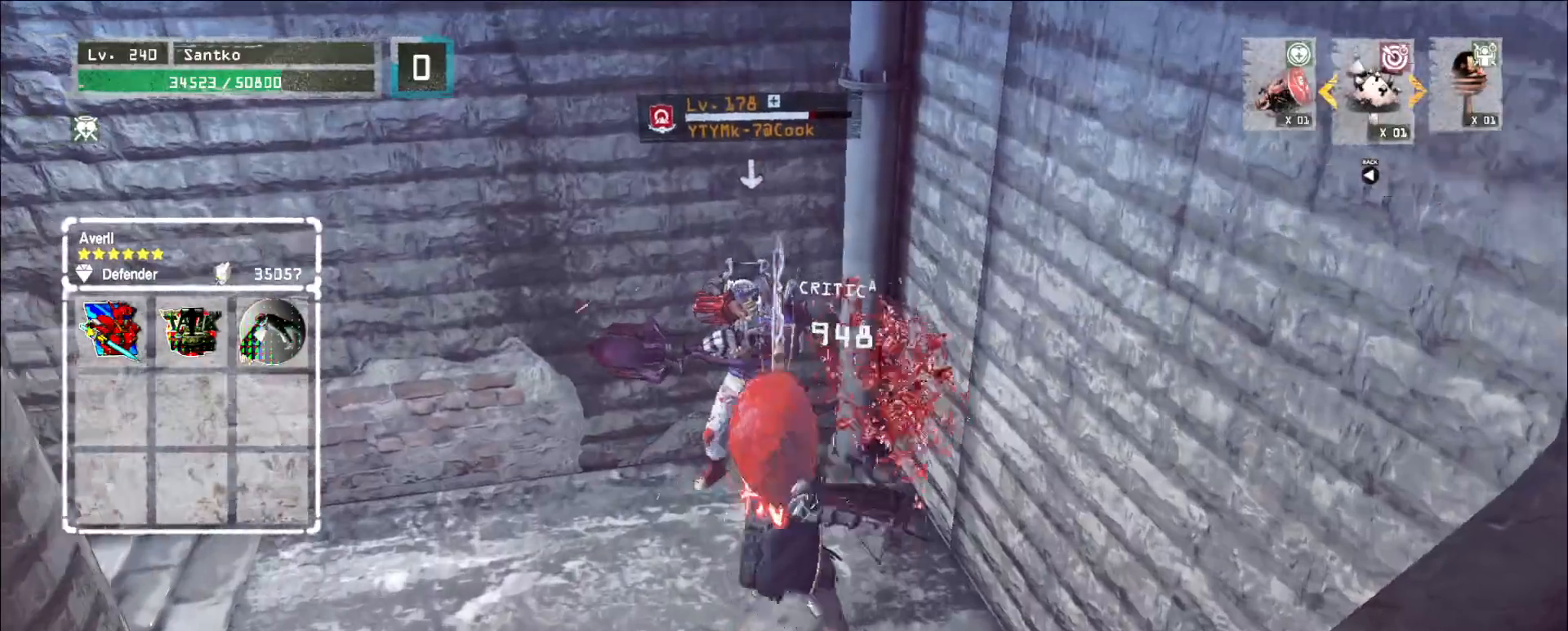
{"keys": ["a", "s"], "mouse": [], "events": [[40, "mouse_right", "down"], [80, "mouse_right", "up"]]}
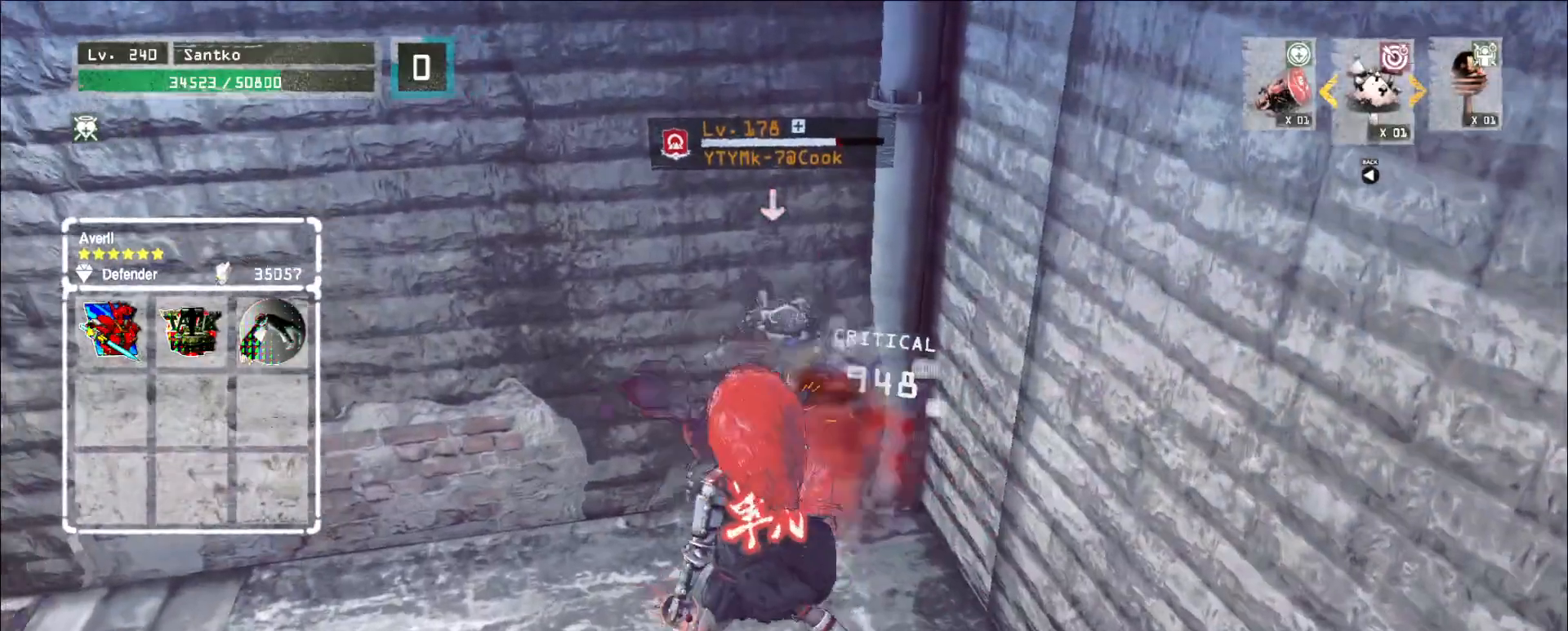
{"keys": ["s", "shift"], "mouse": [], "events": [[200, "a", "up"], [320, "shift", "down"]]}
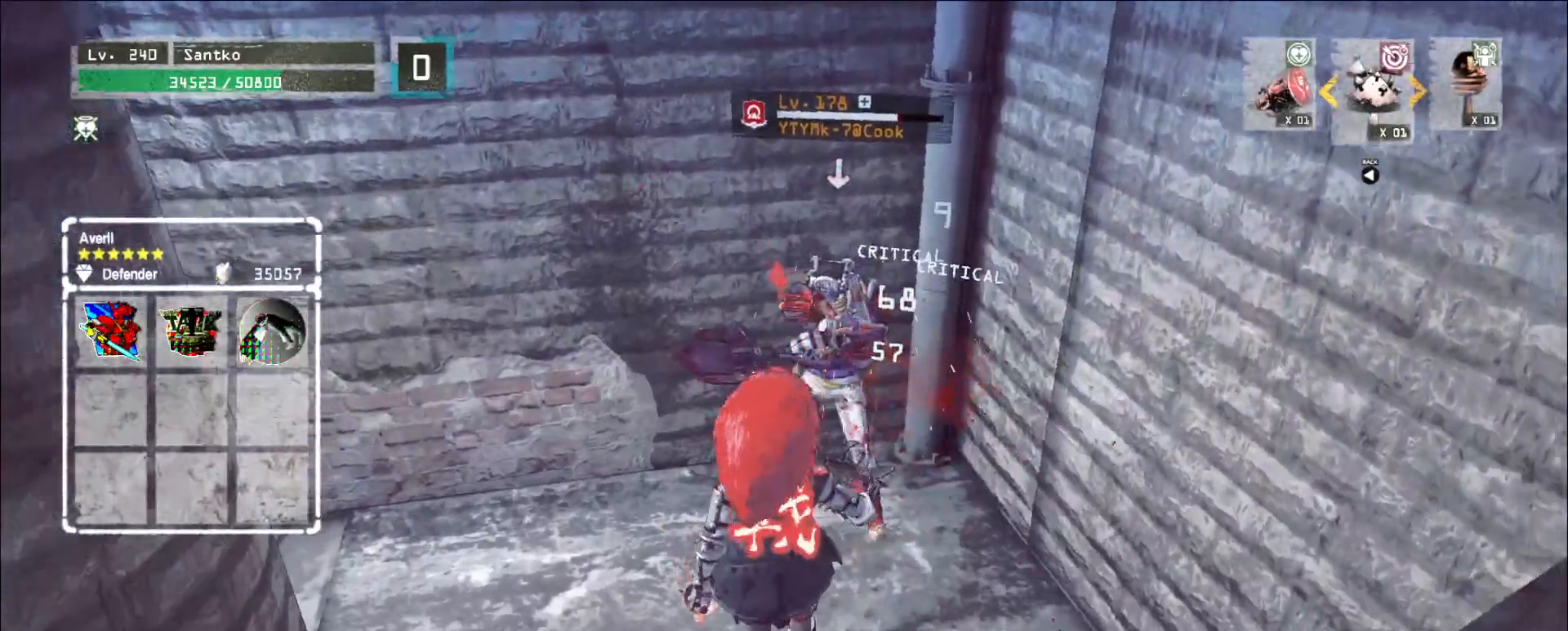
{"keys": [], "mouse": [], "events": [[400, "shift", "up"], [520, "s", "up"]]}
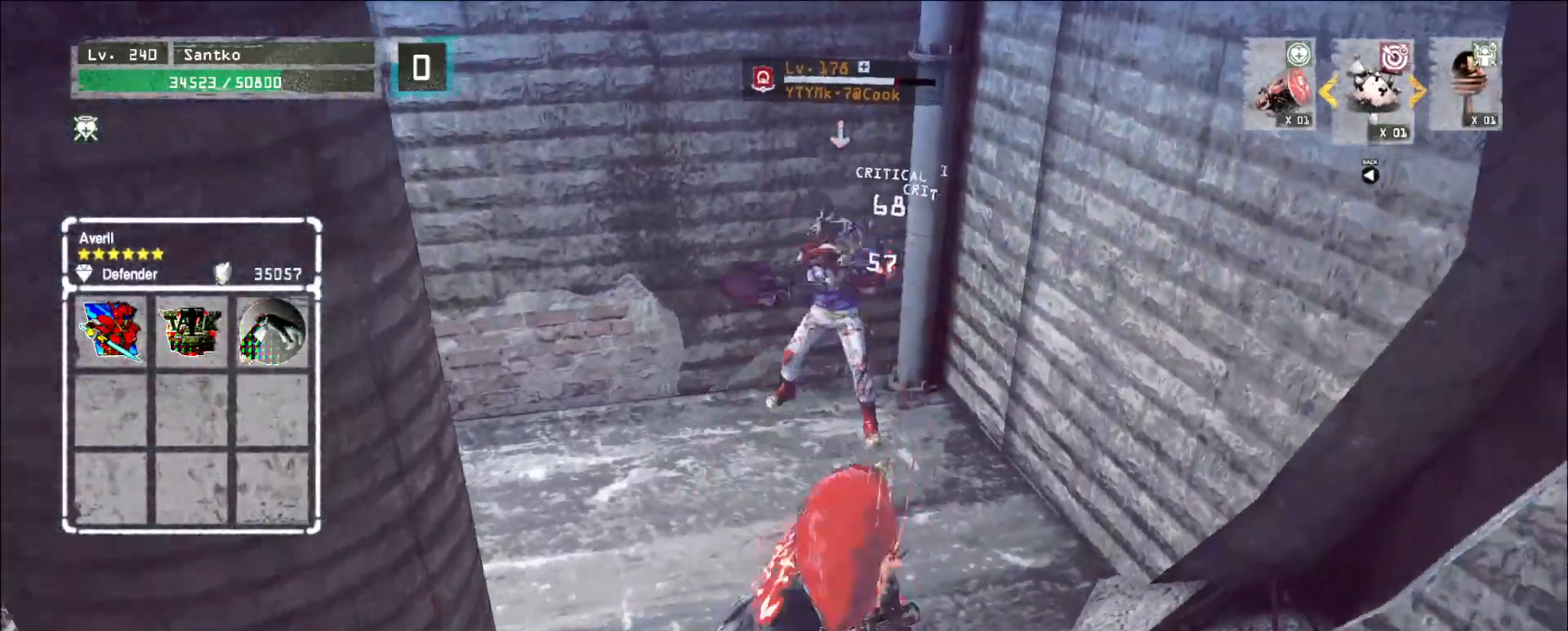
{"keys": [], "mouse": ["wheel"], "events": [[120, "mouse_wheel", "down"]]}
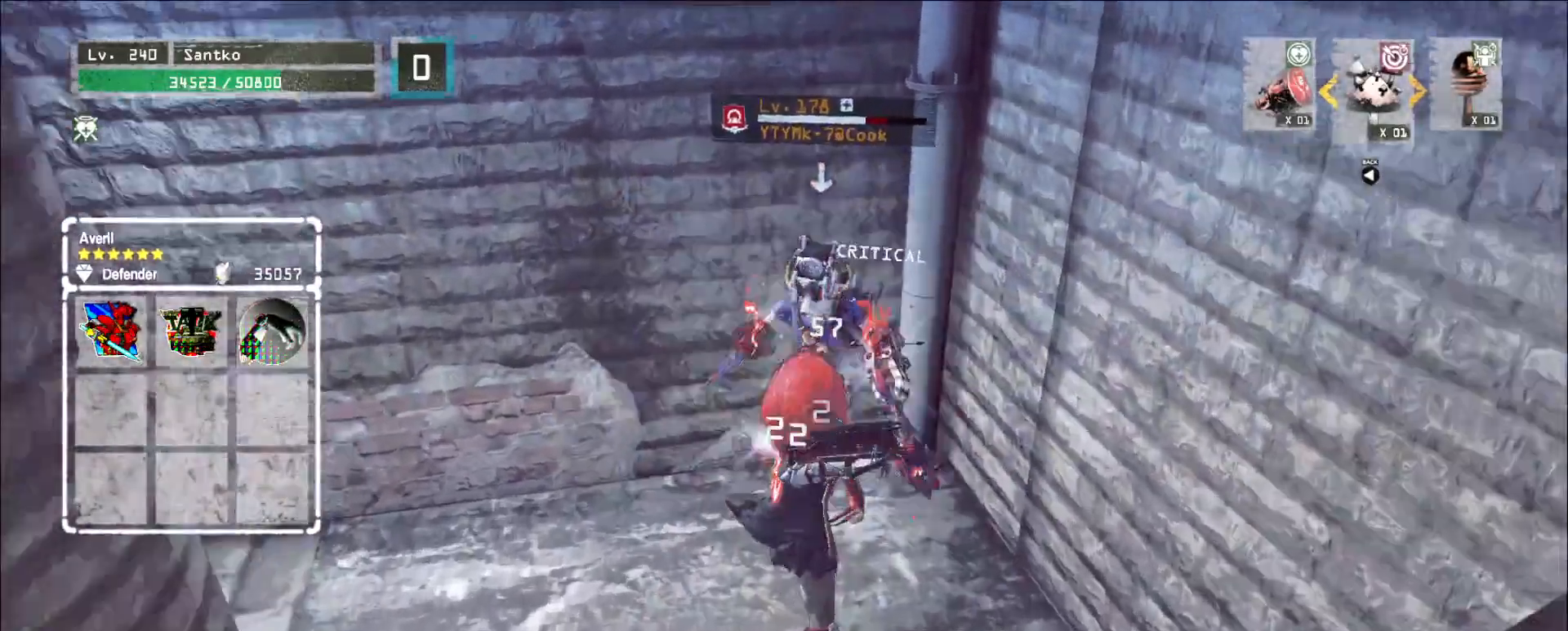
{"keys": ["s"], "mouse": [], "events": [[160, "s", "down"], [400, "mouse_wheel", "up"]]}
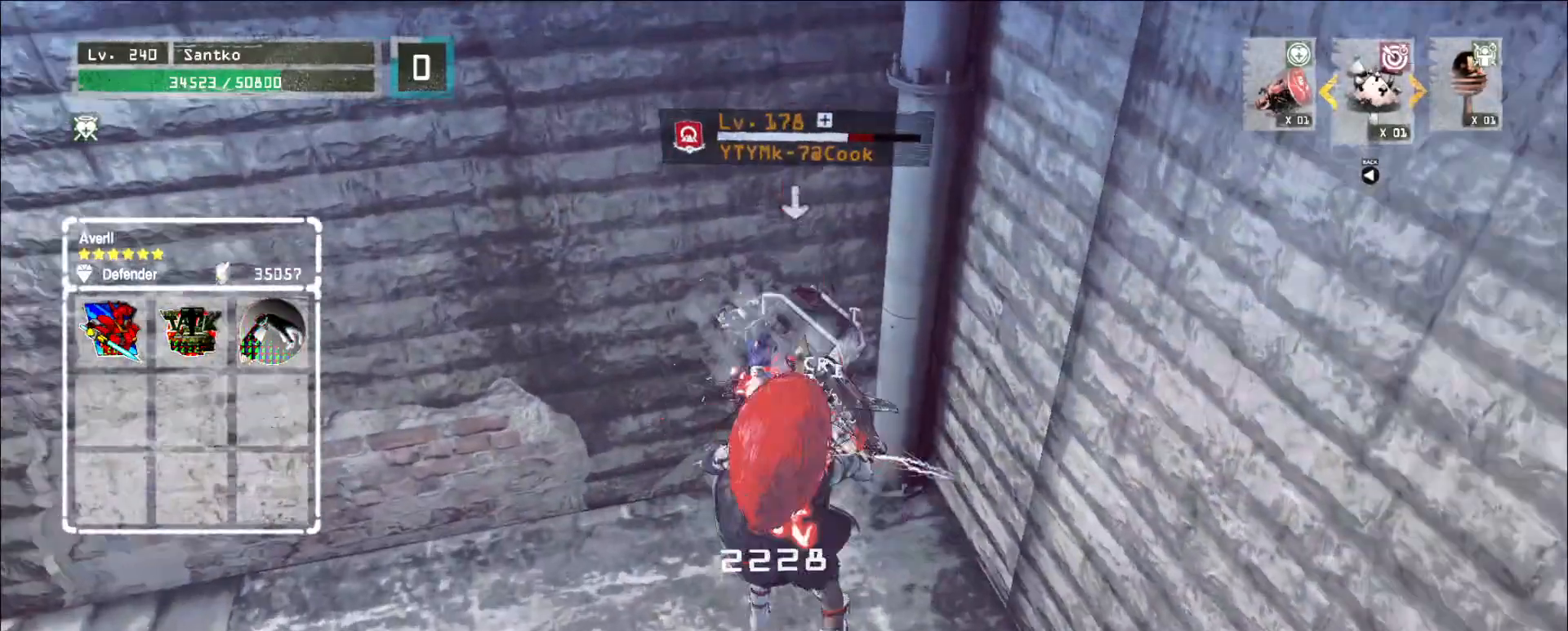
{"keys": ["s", "shift"], "mouse": [], "events": [[160, "shift", "down"], [360, "mouse_left", "down"], [400, "mouse_left", "up"]]}